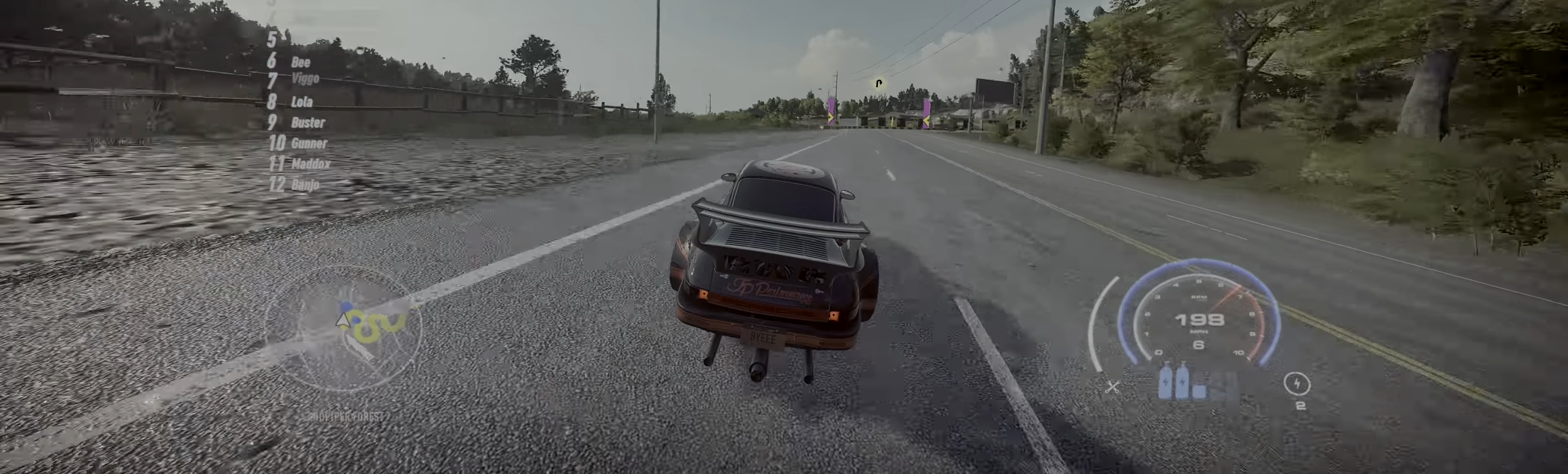
Gameplay with a controller (Xbox layout); each line is a JSON object with the inputs held at the frame after it. "events" lists button and stick changes between this image and that frame as [ms after this image, input, new state], when the widget could be followed in between. Not read: L3 R3 right_stick.
{"buttons": ["R2"], "left_stick": "up-right", "events": []}
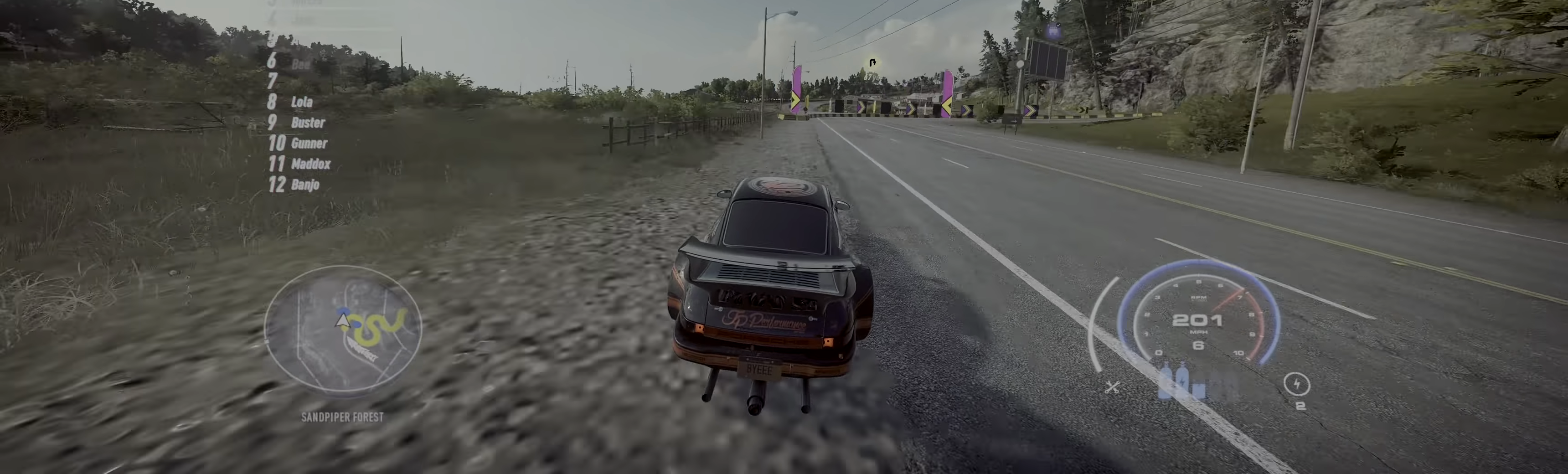
{"buttons": ["R2"], "left_stick": "right", "events": [[150, "R2", "up"], [250, "R2", "down"], [300, "left_stick", "right"]]}
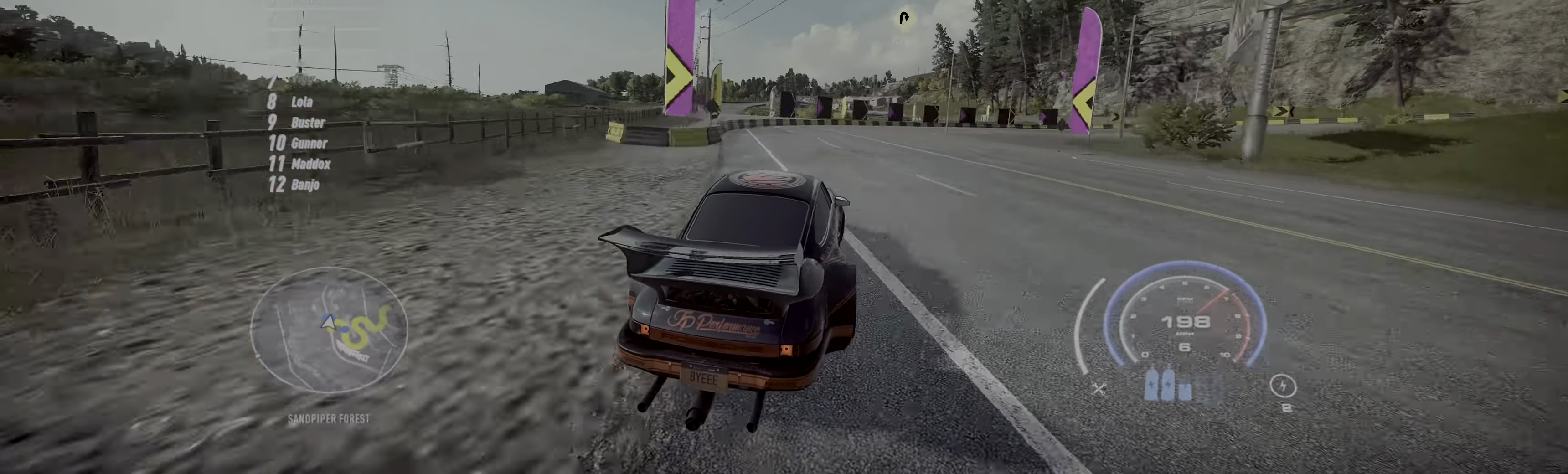
{"buttons": ["R2"], "left_stick": "right", "events": [[67, "L2", "down"], [500, "L2", "up"]]}
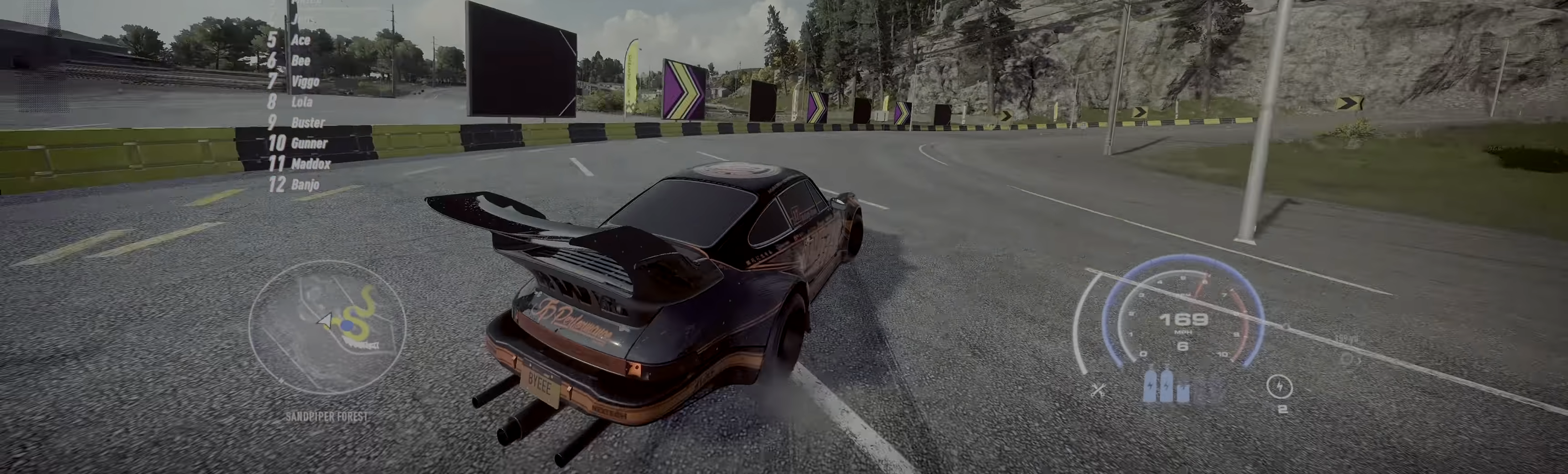
{"buttons": ["R2"], "left_stick": "up-right", "events": [[333, "left_stick", "up-right"]]}
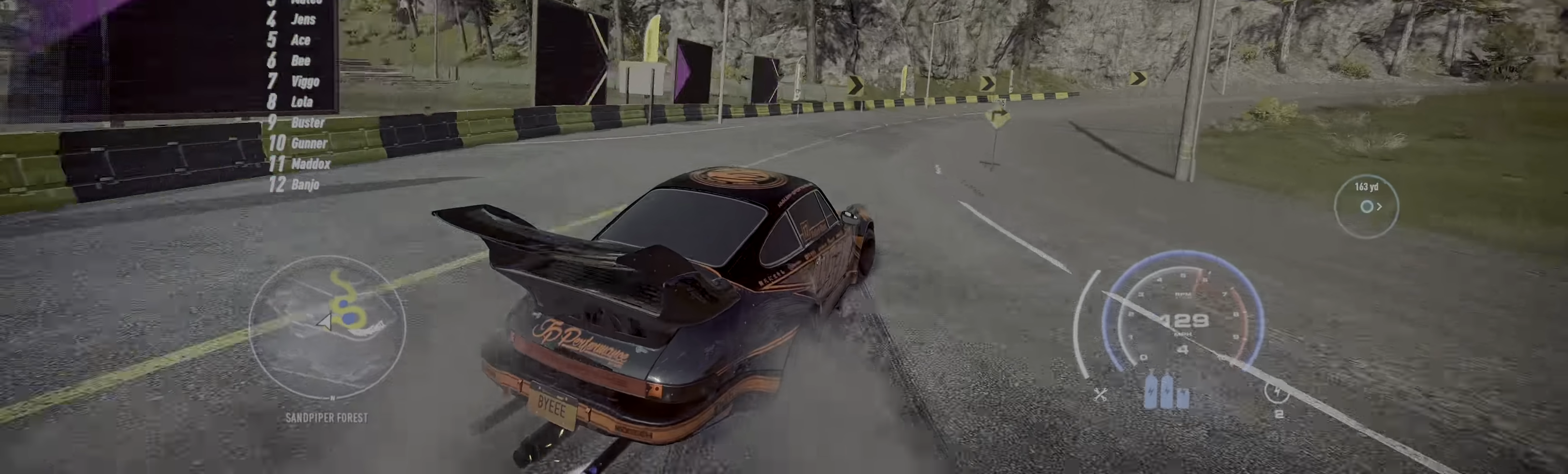
{"buttons": ["R2"], "left_stick": "up-right", "events": []}
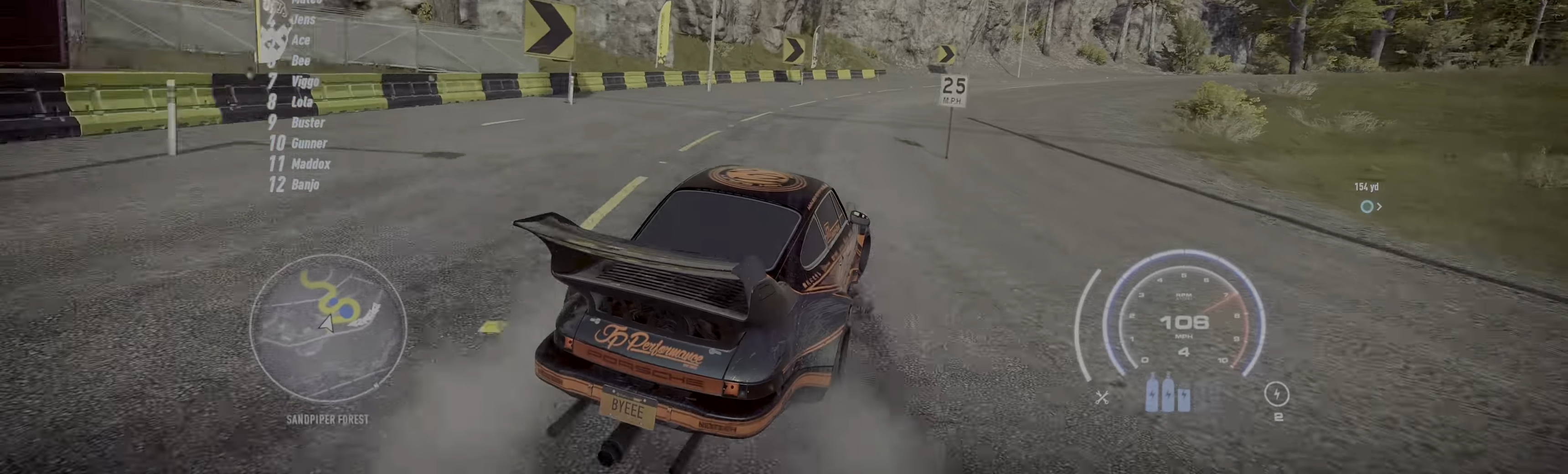
{"buttons": ["R2"], "left_stick": "up-right", "events": []}
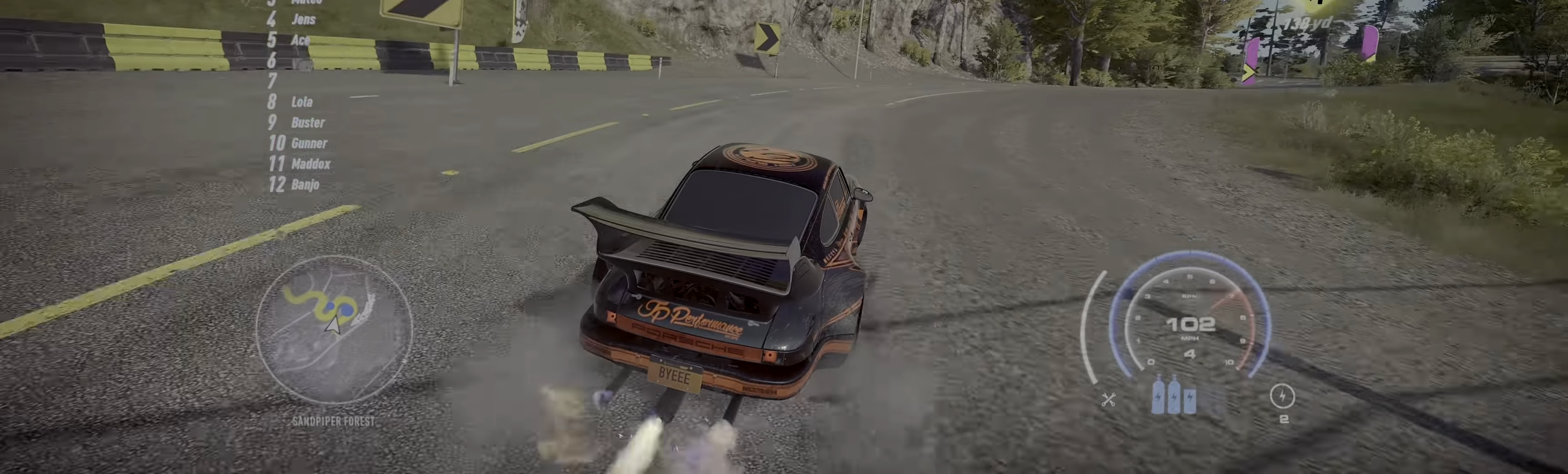
{"buttons": ["R2"], "left_stick": "up-right", "events": []}
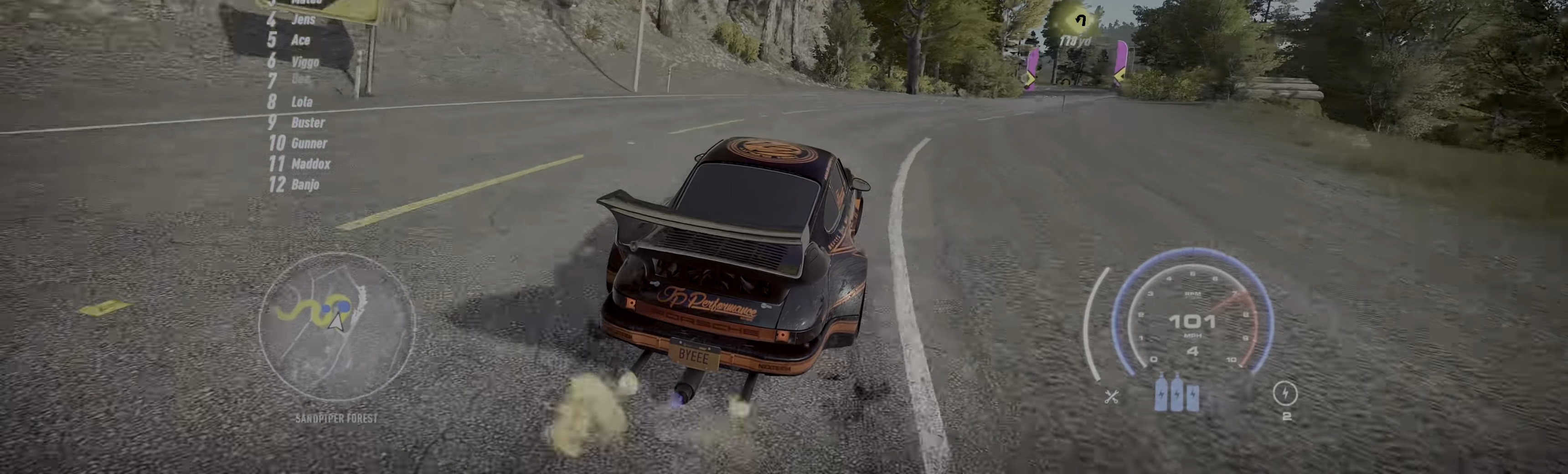
{"buttons": ["R2"], "left_stick": "up-right", "events": []}
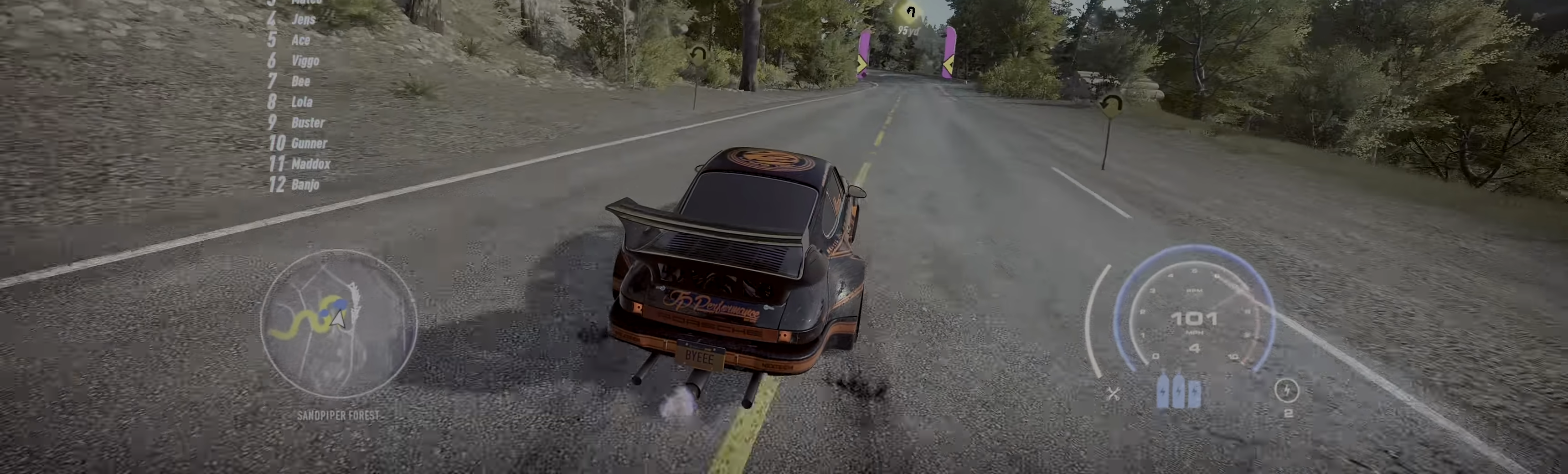
{"buttons": ["R2"], "left_stick": "center", "events": [[467, "left_stick", "center"]]}
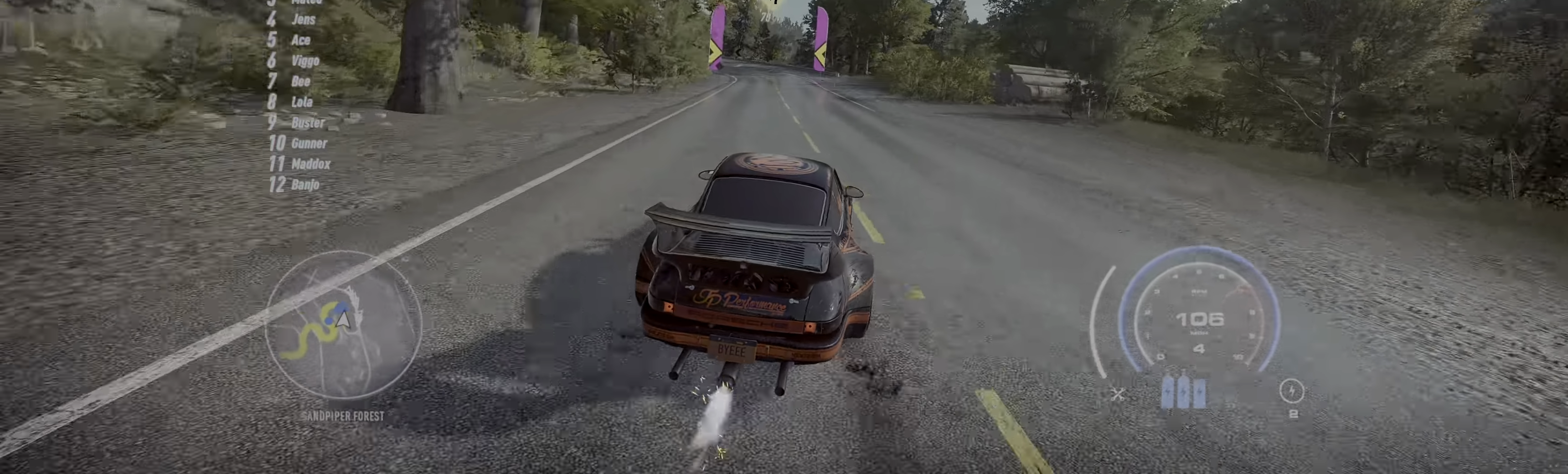
{"buttons": ["R2"], "left_stick": "center", "events": []}
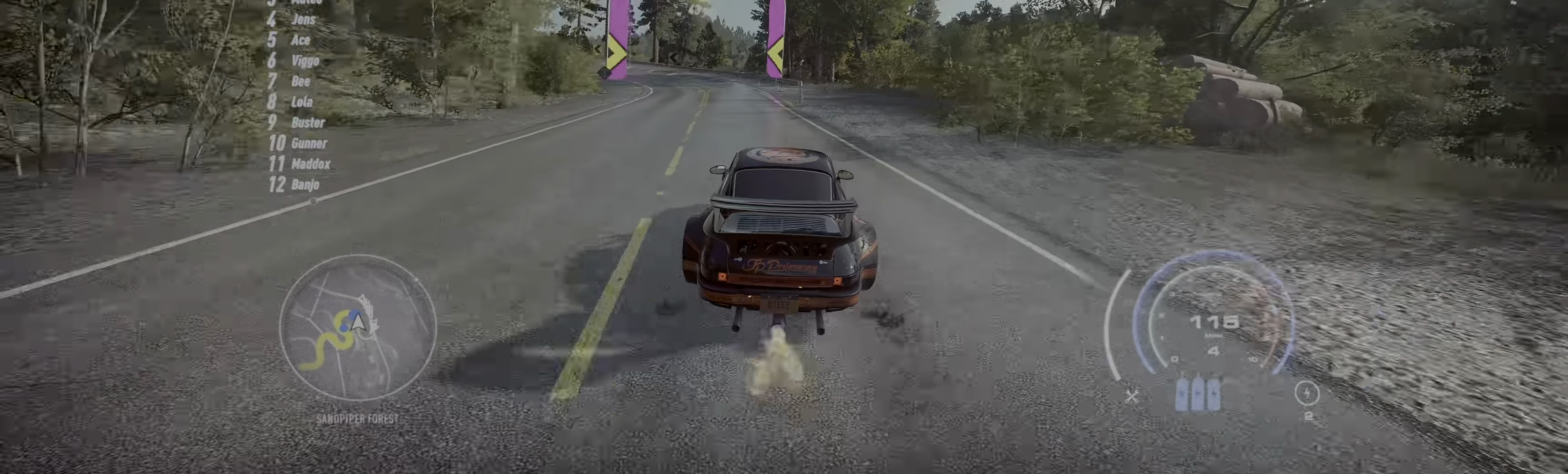
{"buttons": ["R2"], "left_stick": "up-left", "events": [[217, "left_stick", "up-left"]]}
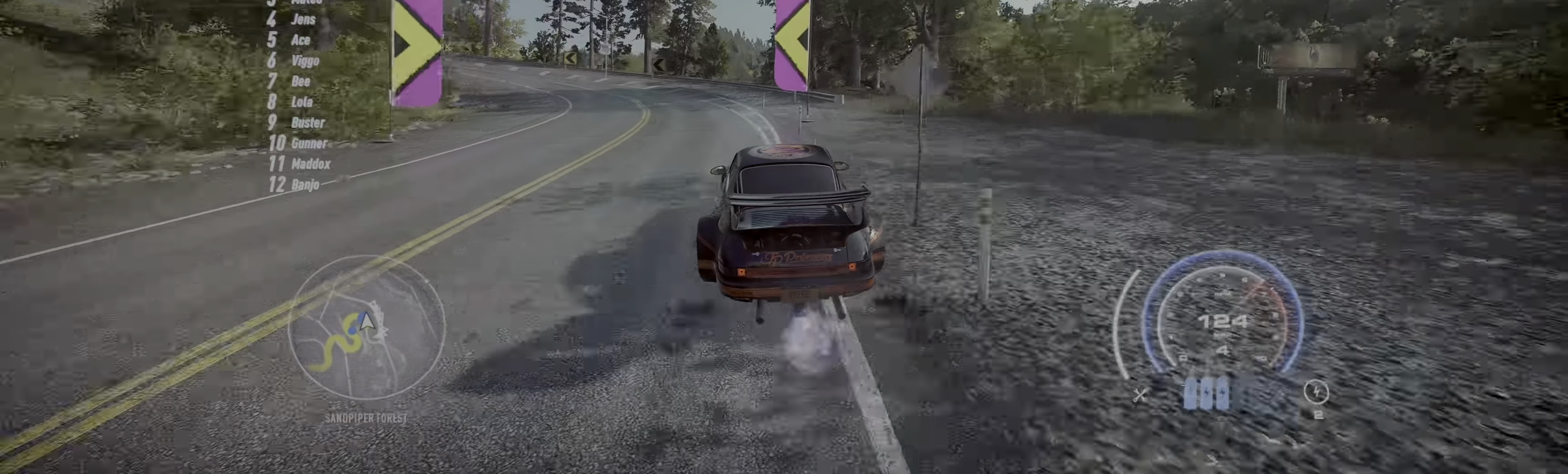
{"buttons": ["R2"], "left_stick": "left", "events": [[167, "left_stick", "left"]]}
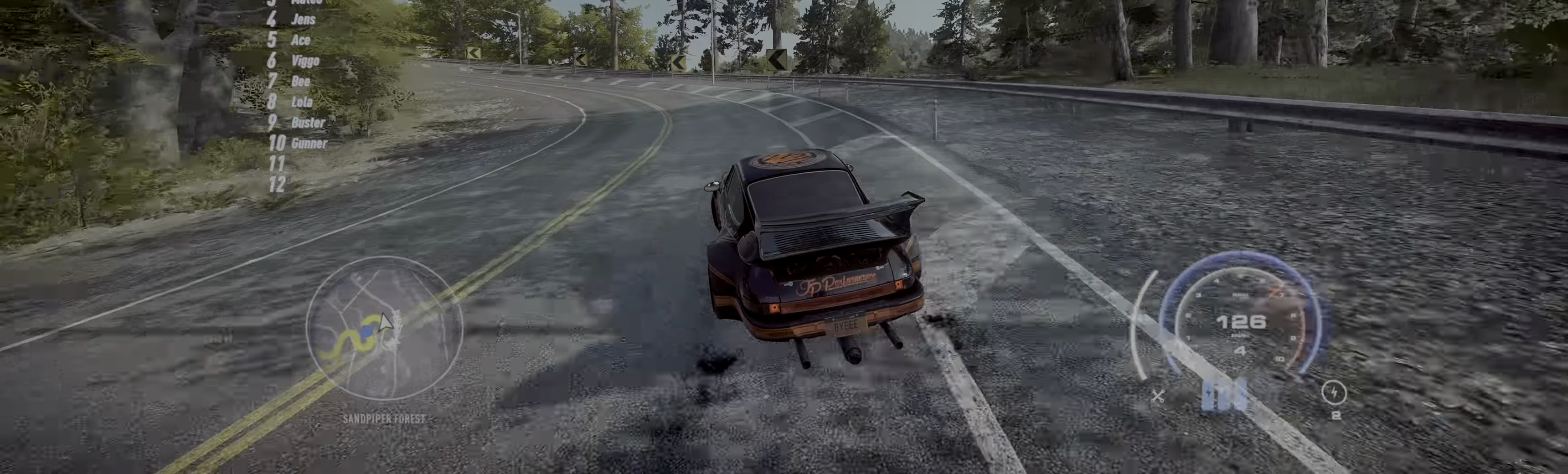
{"buttons": ["R2"], "left_stick": "left", "events": [[234, "R2", "up"], [300, "R2", "down"]]}
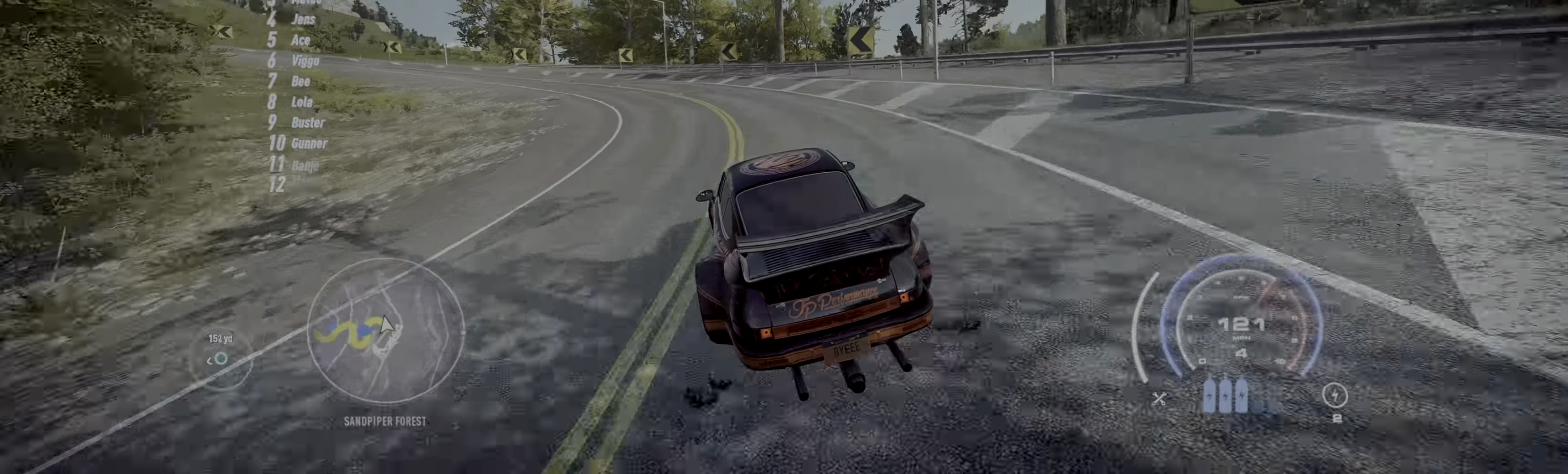
{"buttons": ["R2"], "left_stick": "left", "events": []}
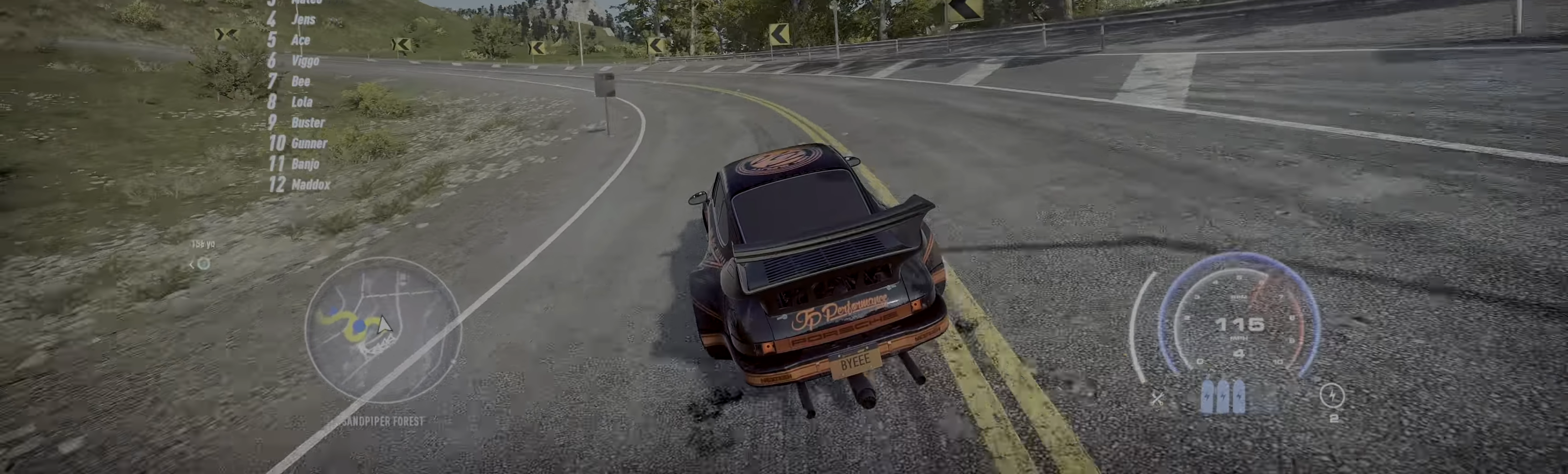
{"buttons": ["R2"], "left_stick": "left", "events": []}
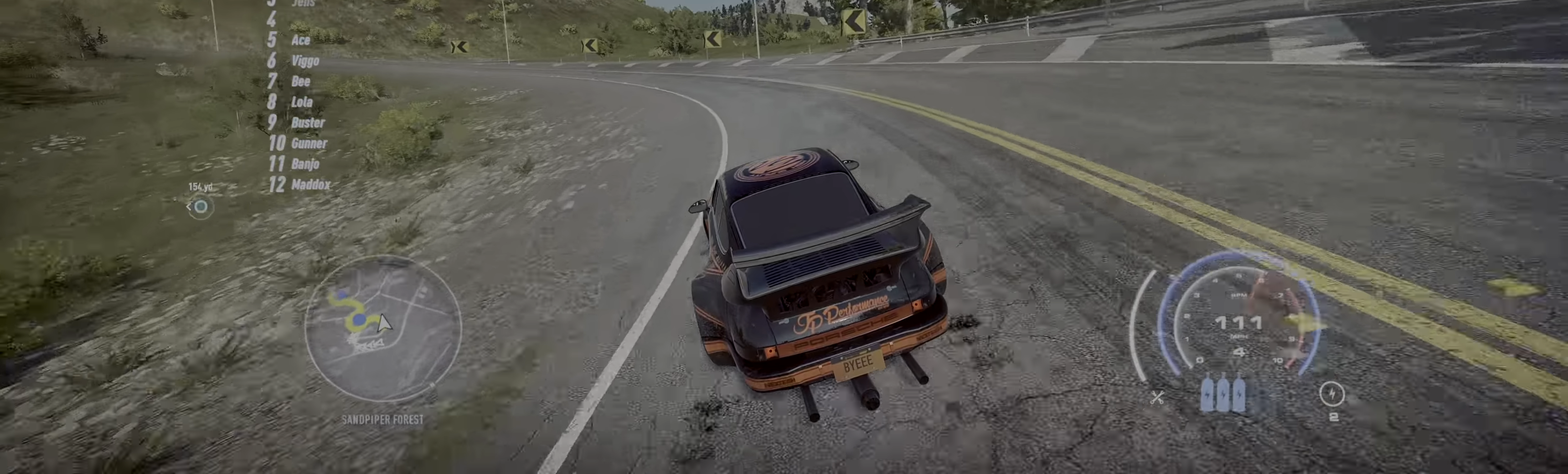
{"buttons": ["R2"], "left_stick": "left", "events": []}
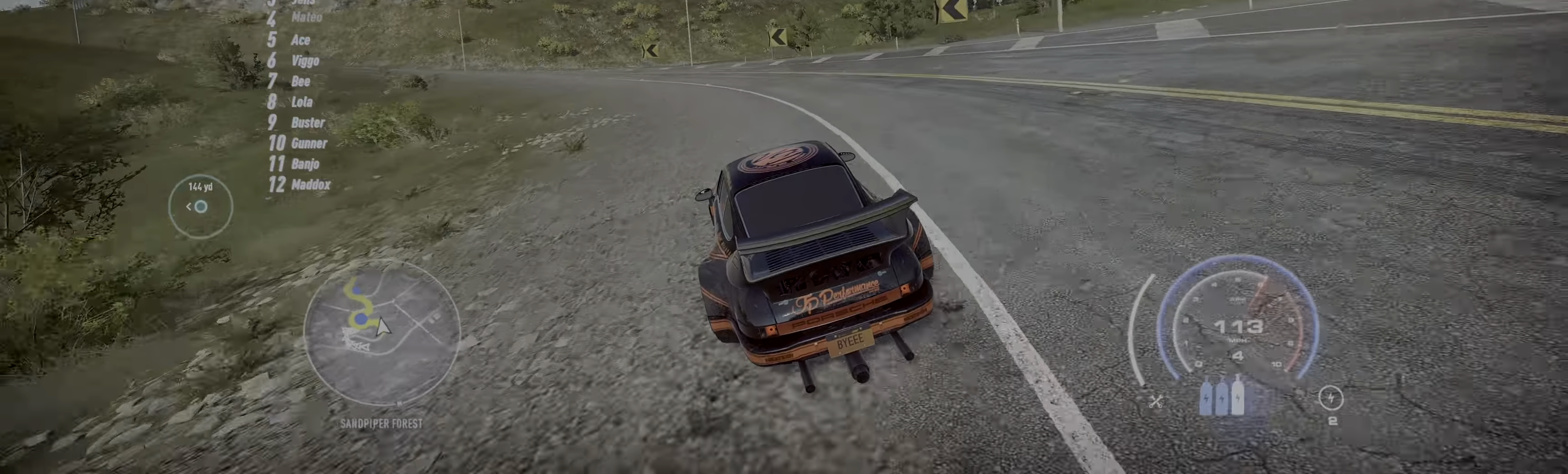
{"buttons": ["R2"], "left_stick": "left", "events": []}
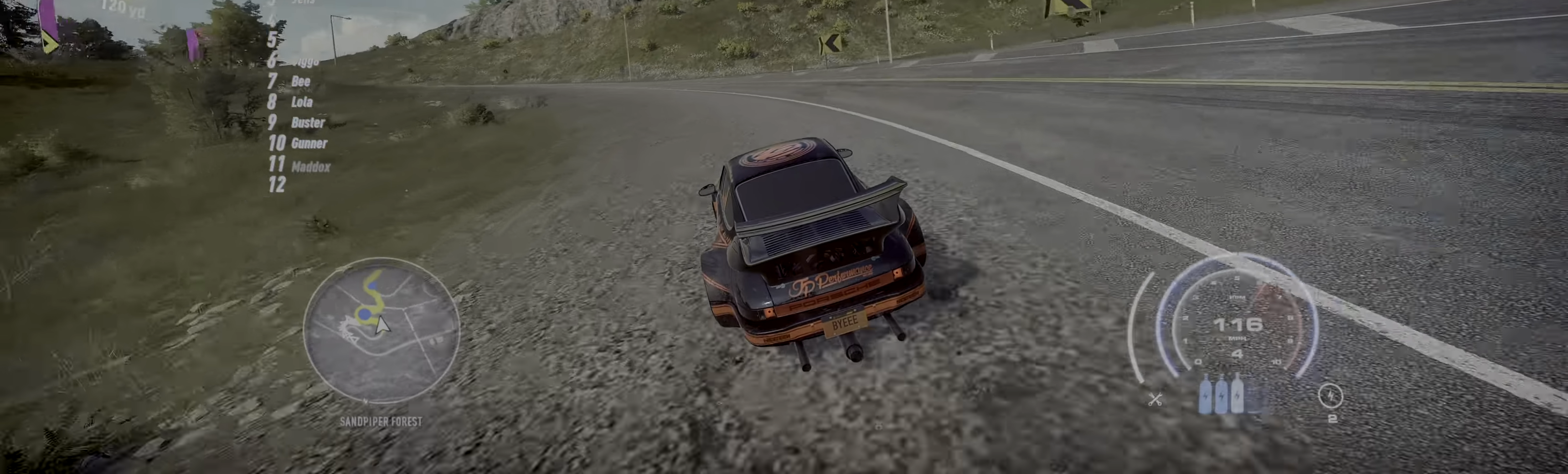
{"buttons": ["R2"], "left_stick": "left", "events": []}
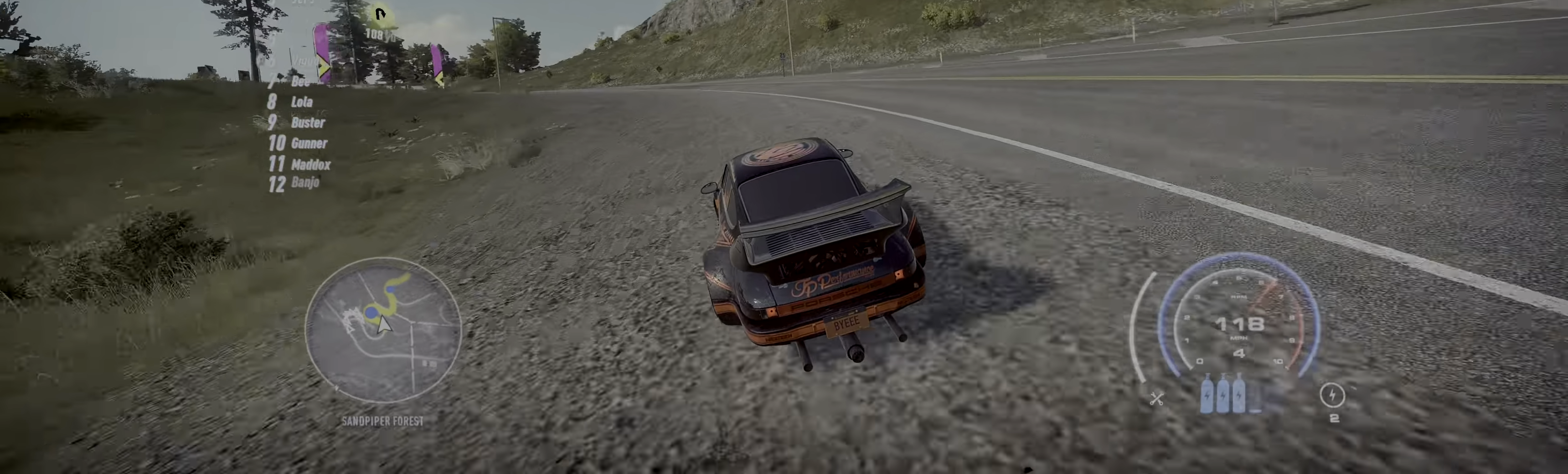
{"buttons": ["R2"], "left_stick": "left", "events": []}
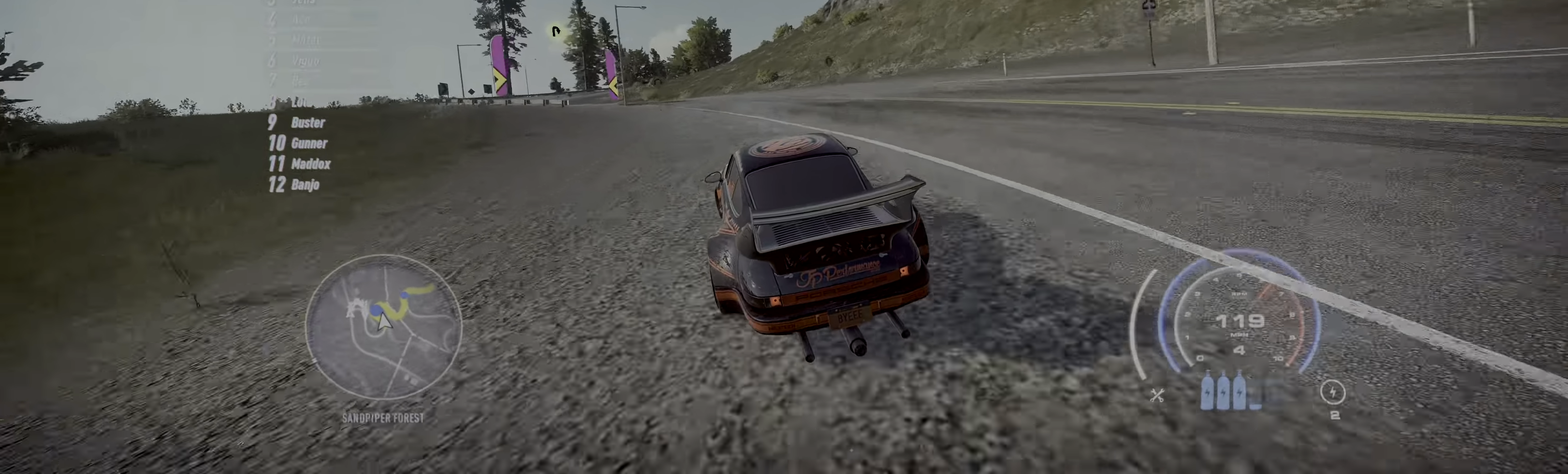
{"buttons": ["R2"], "left_stick": "left", "events": []}
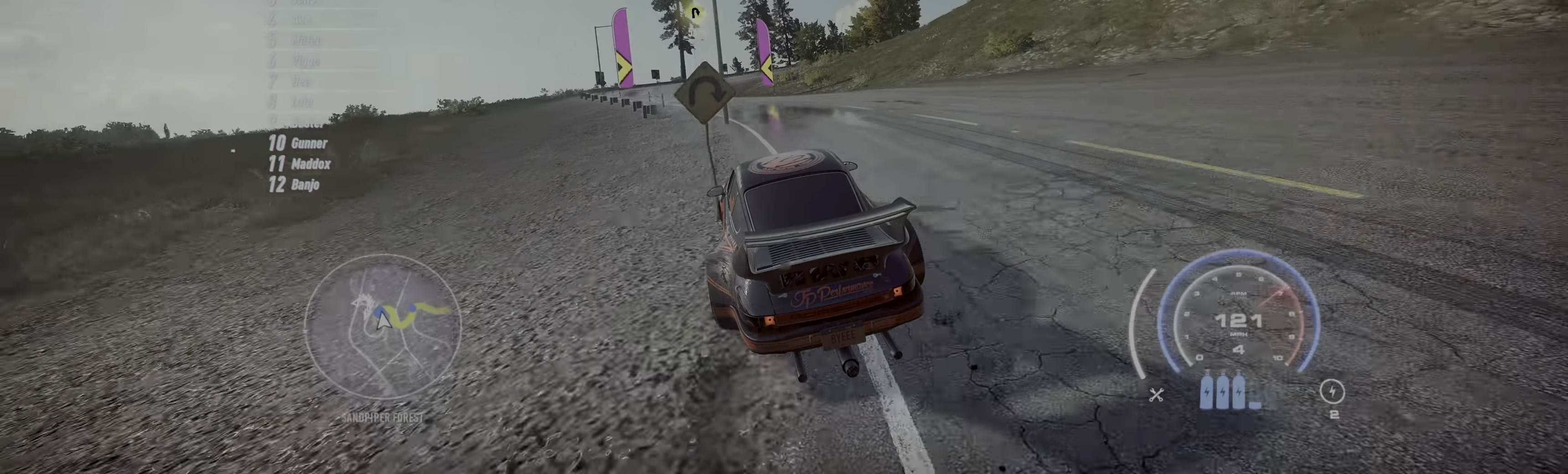
{"buttons": ["R2"], "left_stick": "center", "events": [[366, "left_stick", "center"]]}
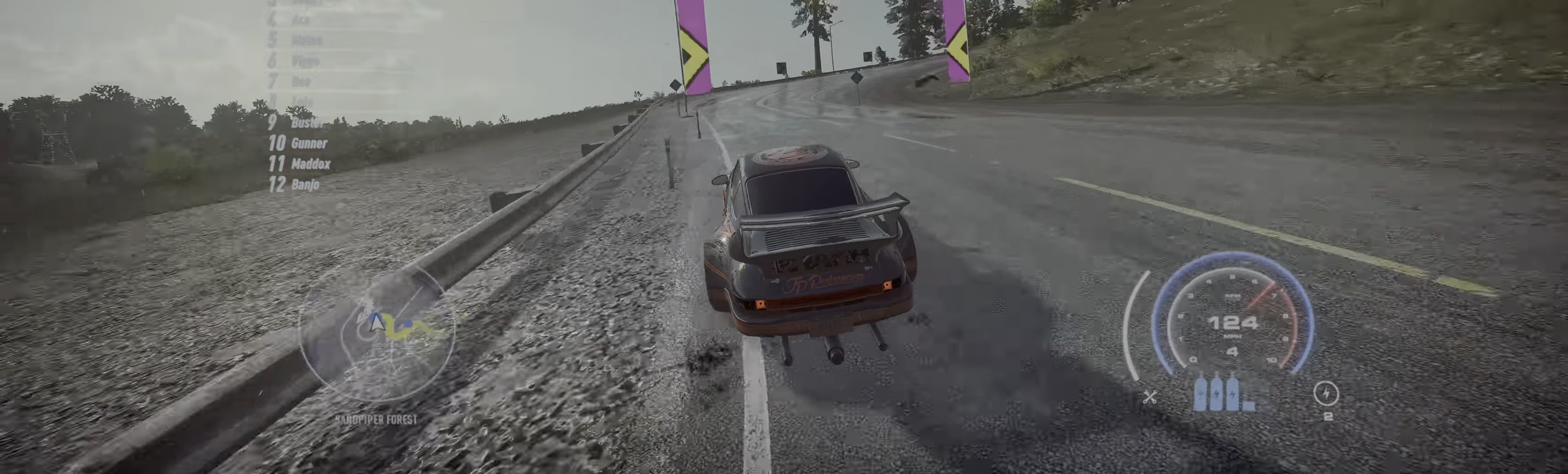
{"buttons": ["R2"], "left_stick": "right", "events": [[83, "left_stick", "right"], [133, "R2", "up"], [216, "R2", "down"]]}
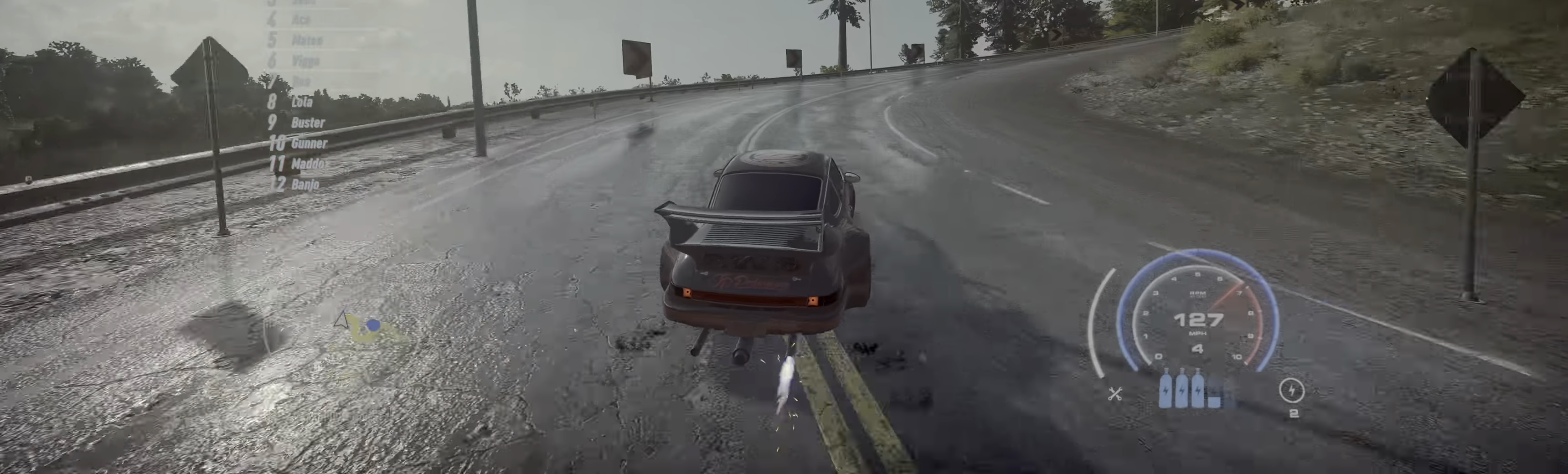
{"buttons": ["R2"], "left_stick": "right", "events": []}
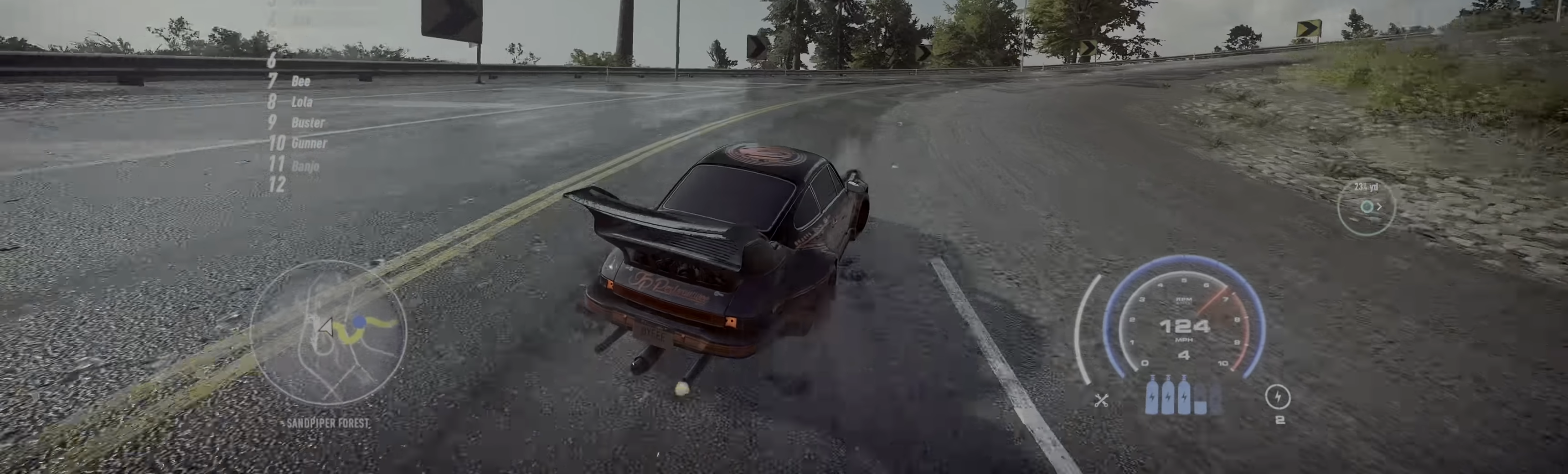
{"buttons": ["R2"], "left_stick": "up-right", "events": [[416, "left_stick", "up-right"]]}
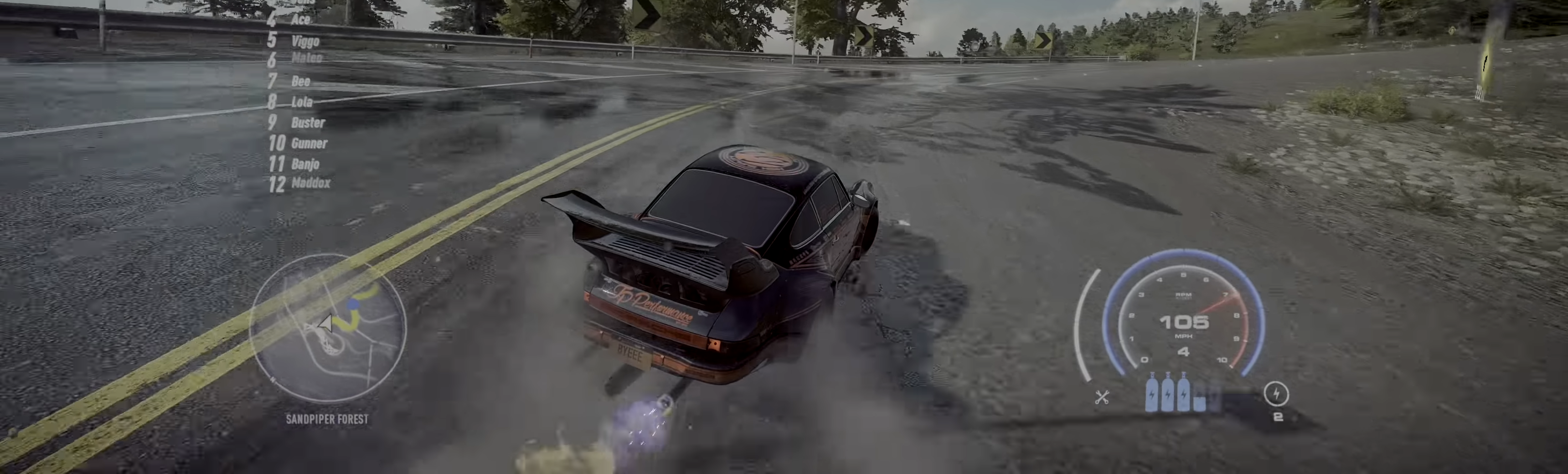
{"buttons": ["R2"], "left_stick": "up-right", "events": []}
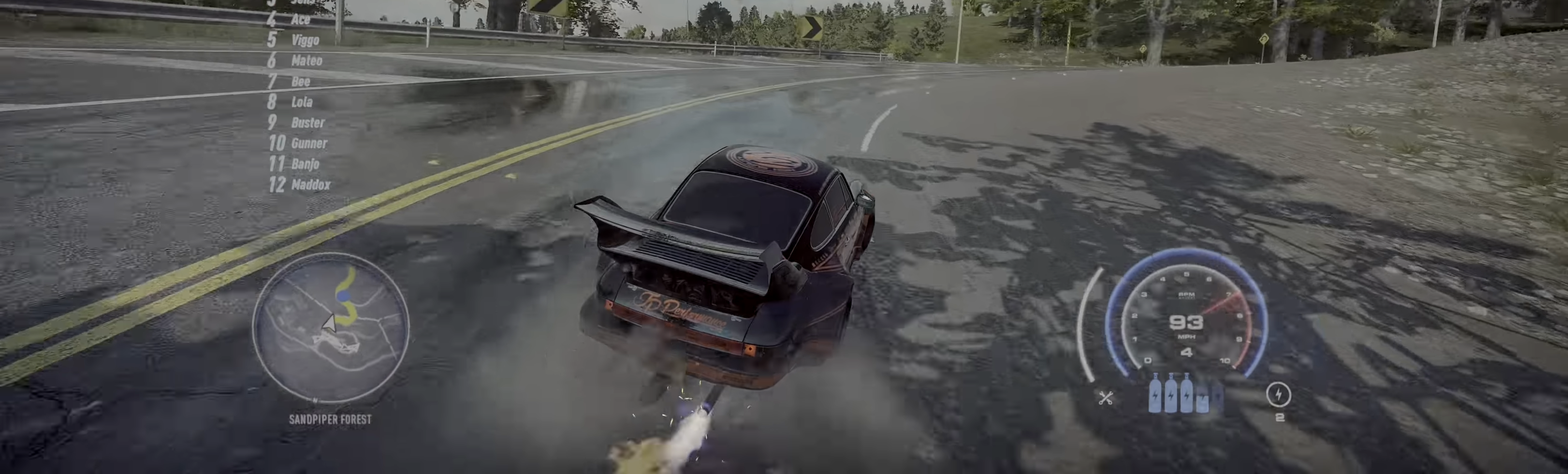
{"buttons": ["R2"], "left_stick": "up", "events": [[483, "left_stick", "up"]]}
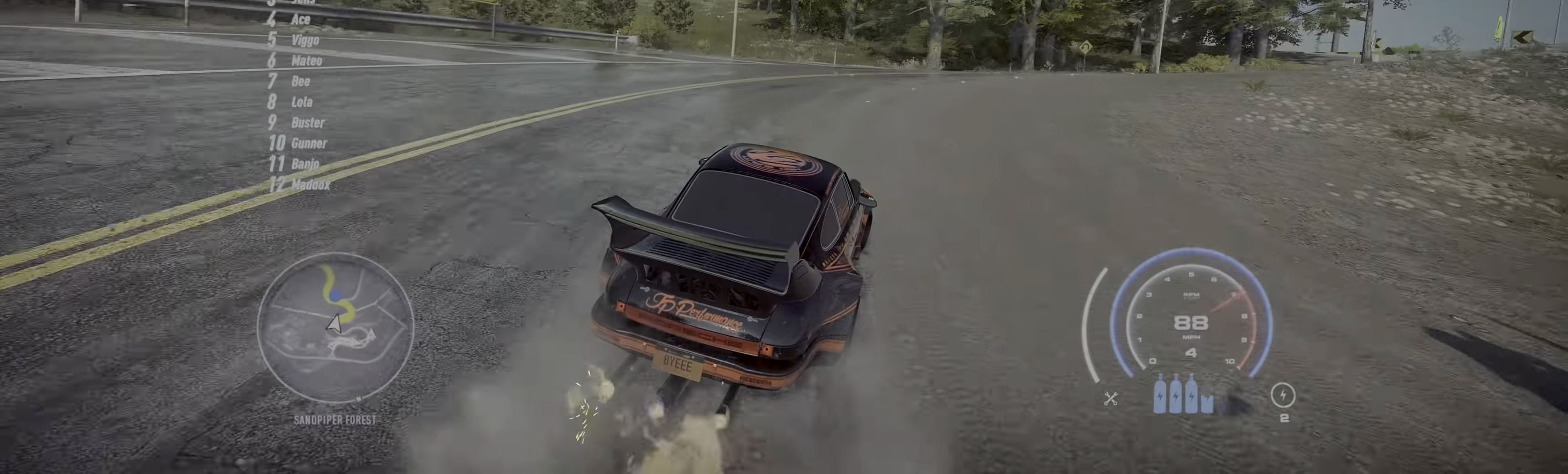
{"buttons": ["R2"], "left_stick": "center", "events": [[150, "left_stick", "center"]]}
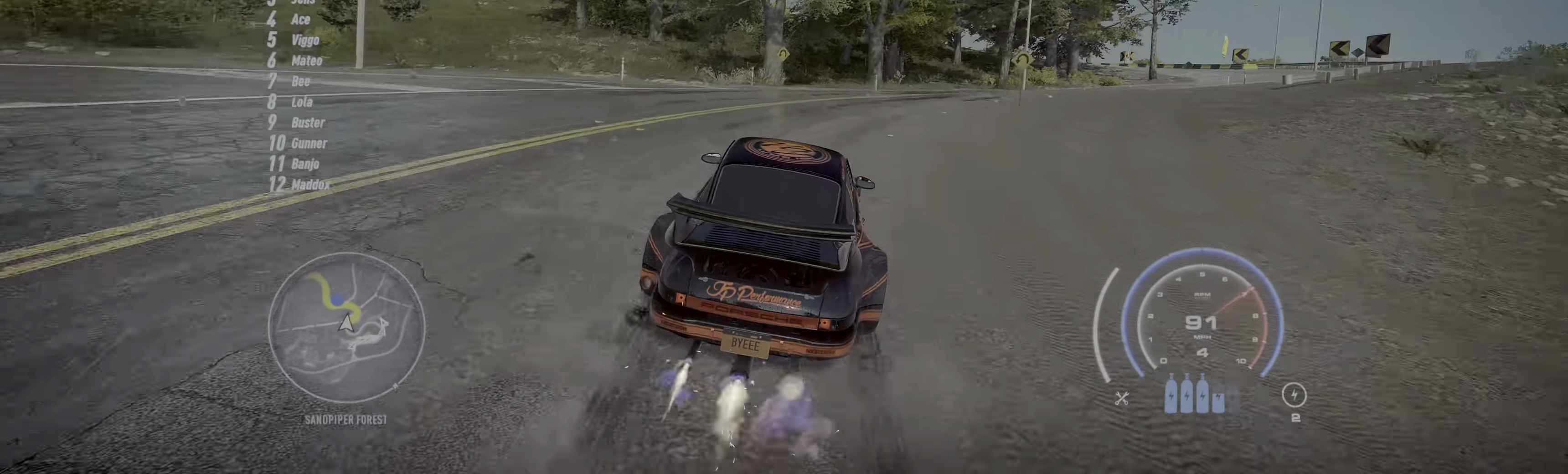
{"buttons": ["R2"], "left_stick": "center", "events": []}
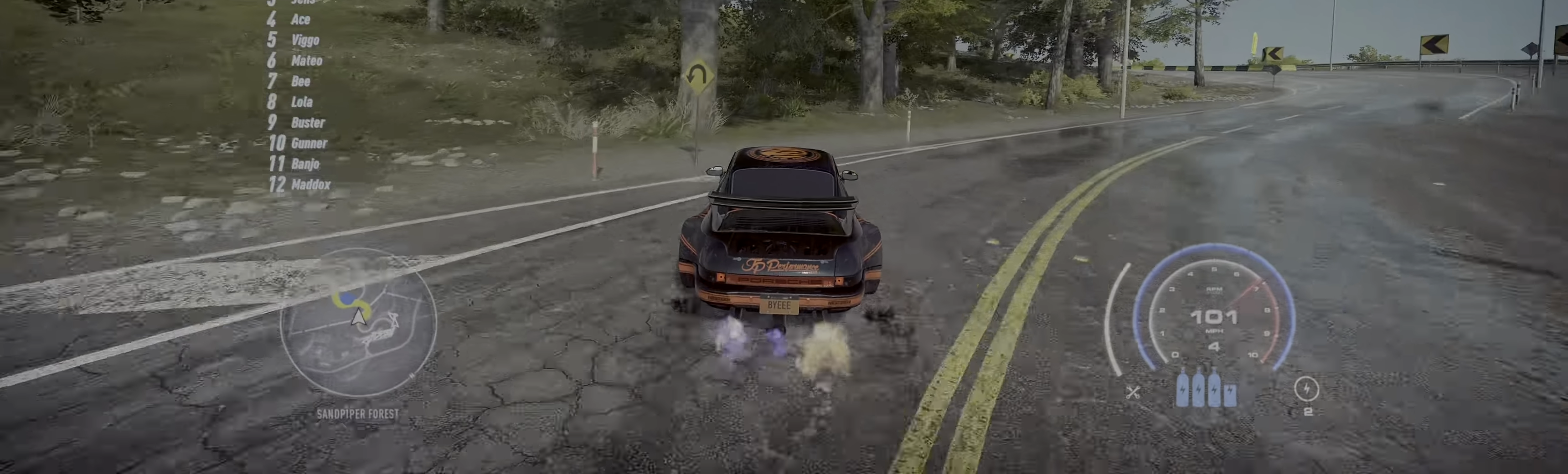
{"buttons": ["R2"], "left_stick": "up-left", "events": [[250, "left_stick", "up-left"]]}
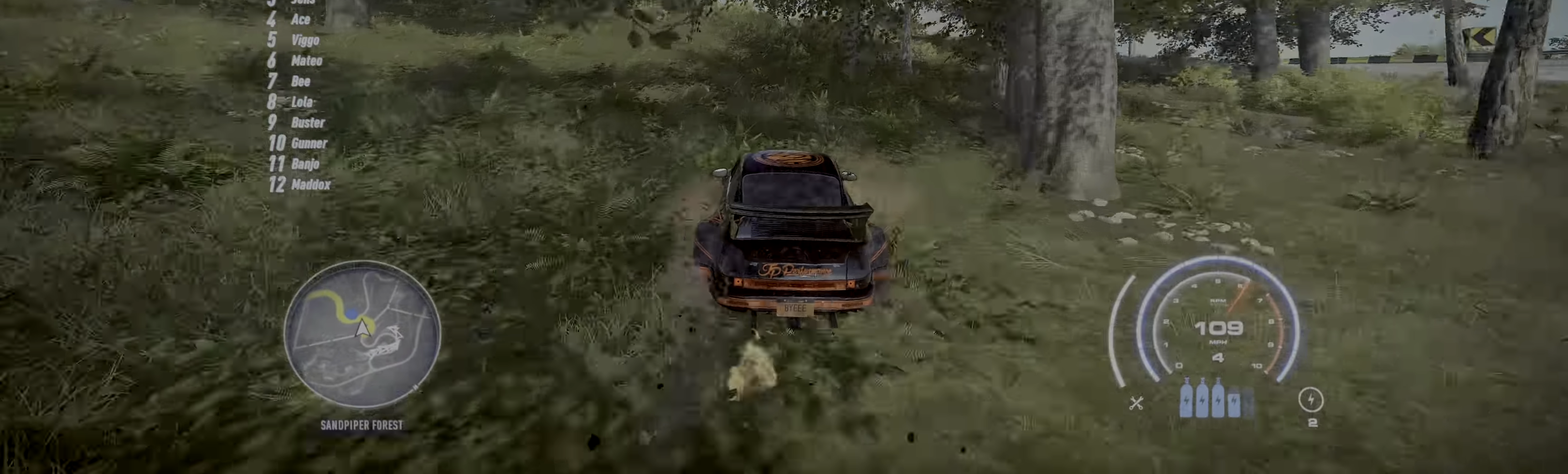
{"buttons": ["R2"], "left_stick": "up-left", "events": []}